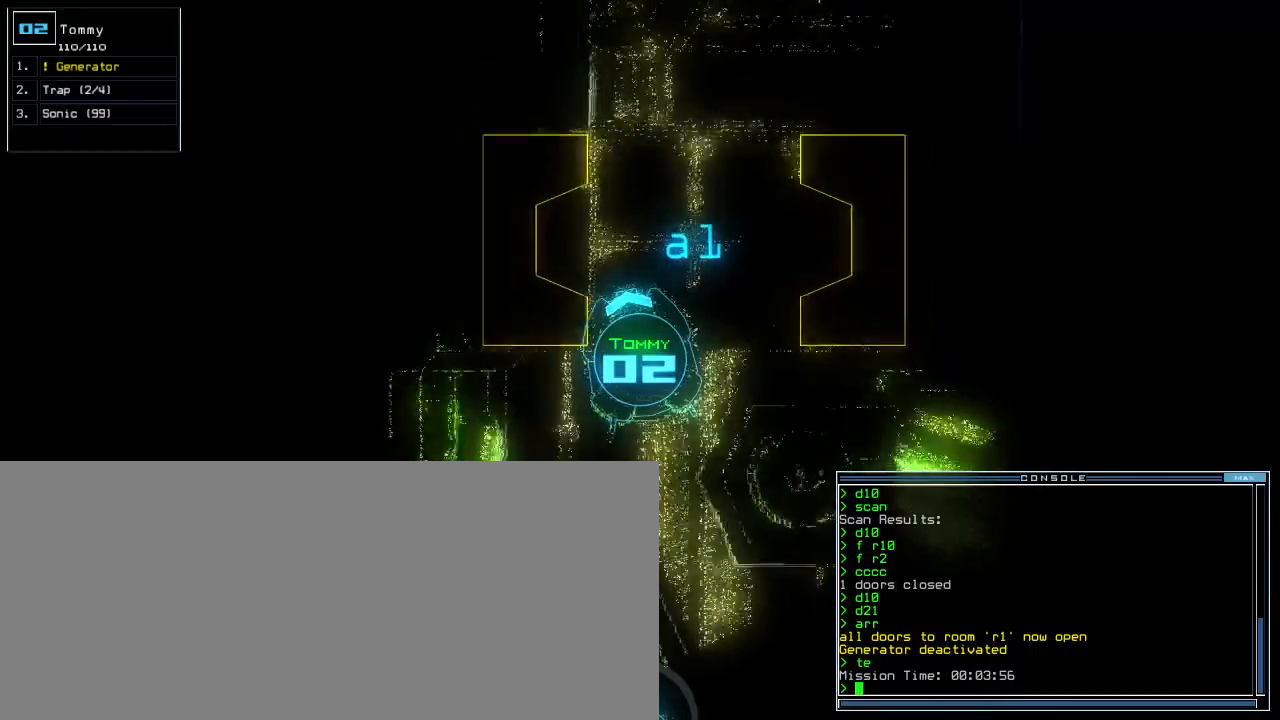
Gameplay with keyboard; each line is a JSON object with the keys held at the frame after it. "events" lists presses ("down") and releases ("up") of ".", "0", "1", "2", "3", "4", "5", "6", "7", "8", "9", "a", "b", "backspace", "c", "caps_lock", "comma", "ctrl_l", "ctrl_r", "d", "down", "equals", "escape", "f", "f5", "g", "h", "i", "j", "k", "l", "left", "m", "minus", "n", "o", "p", "quote", "r", "return", "right", "s", "semicolon", "shift_l", "shift_r", "space", "t", "tab", "tilde", "u", "up", "v", "w", "x", "y" and "z" between this image and that frame as [ms after this image, input, new state], when the widget could be followed in between. No other keys are recorded. Mouse input is not recorded. Not read: e other_keys q.
{"keys": ["up"], "events": [[20, "right", "down"], [100, "right", "up"]]}
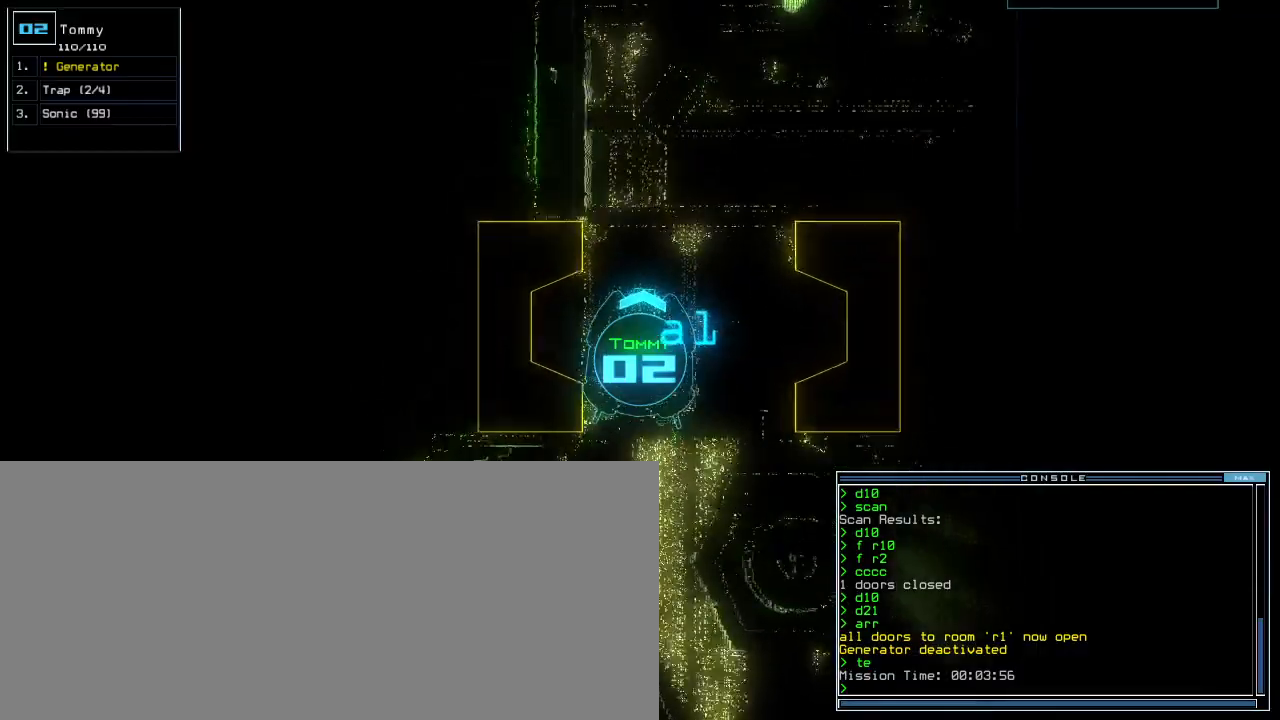
{"keys": ["up"], "events": [[20, "right", "down"], [60, "right", "up"]]}
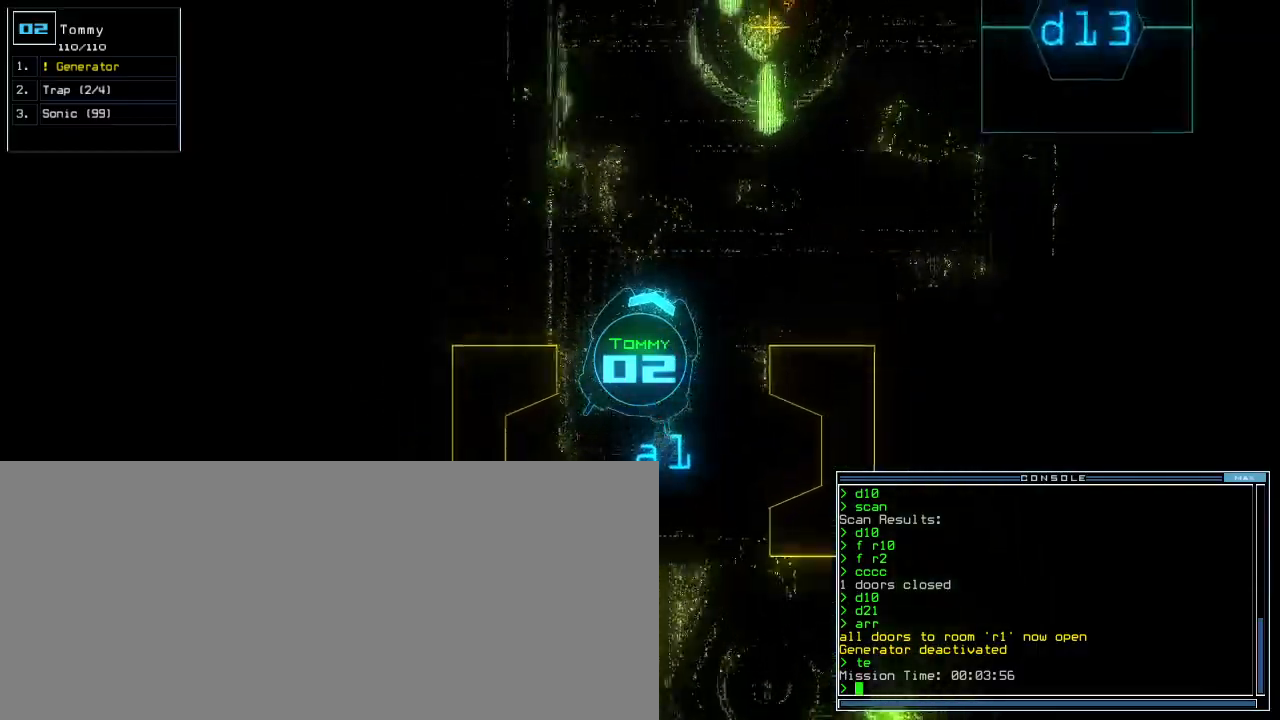
{"keys": ["up"], "events": [[360, "g", "down"], [440, "g", "up"]]}
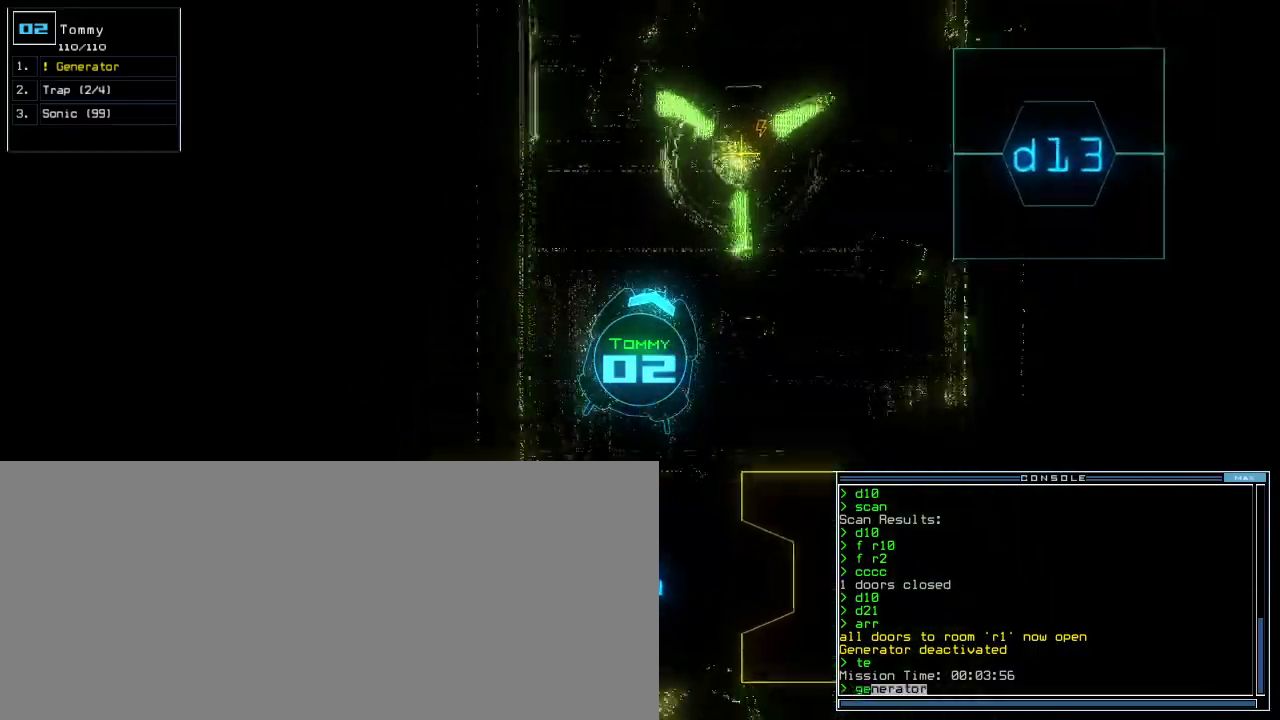
{"keys": ["space"], "events": [[420, "return", "down"], [460, "up", "up"], [480, "return", "up"], [480, "space", "down"]]}
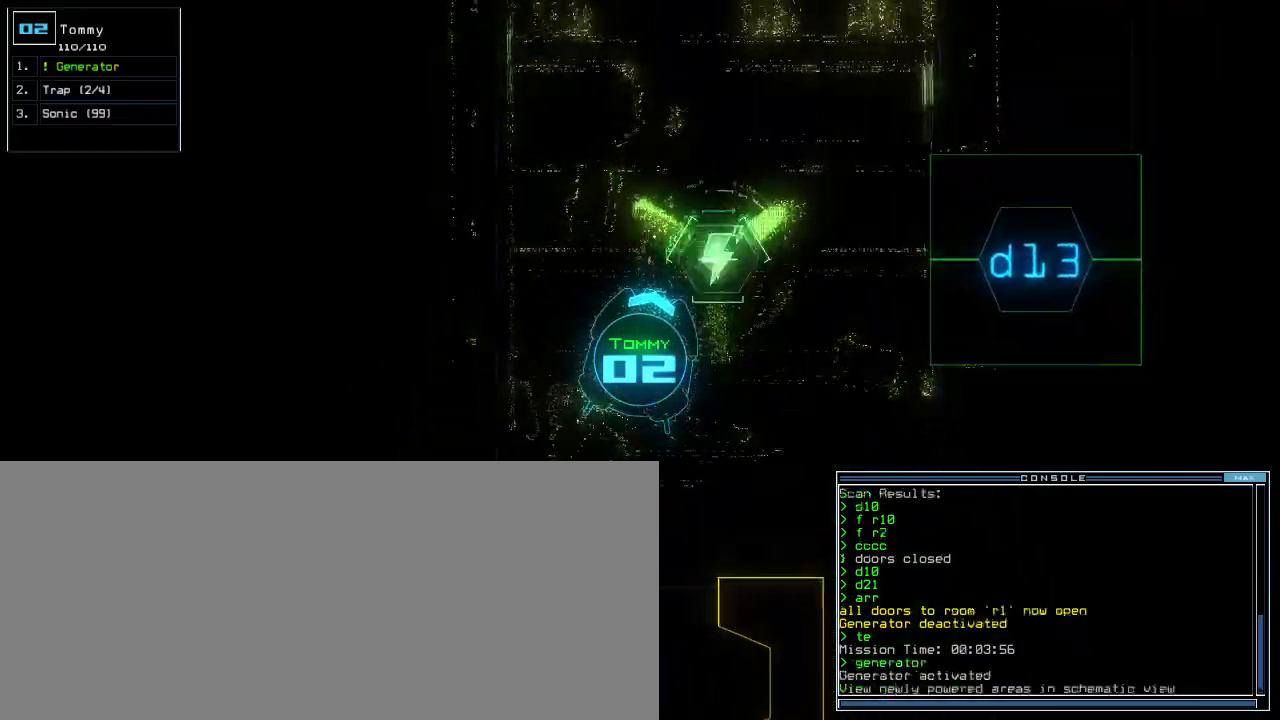
{"keys": ["right"]}
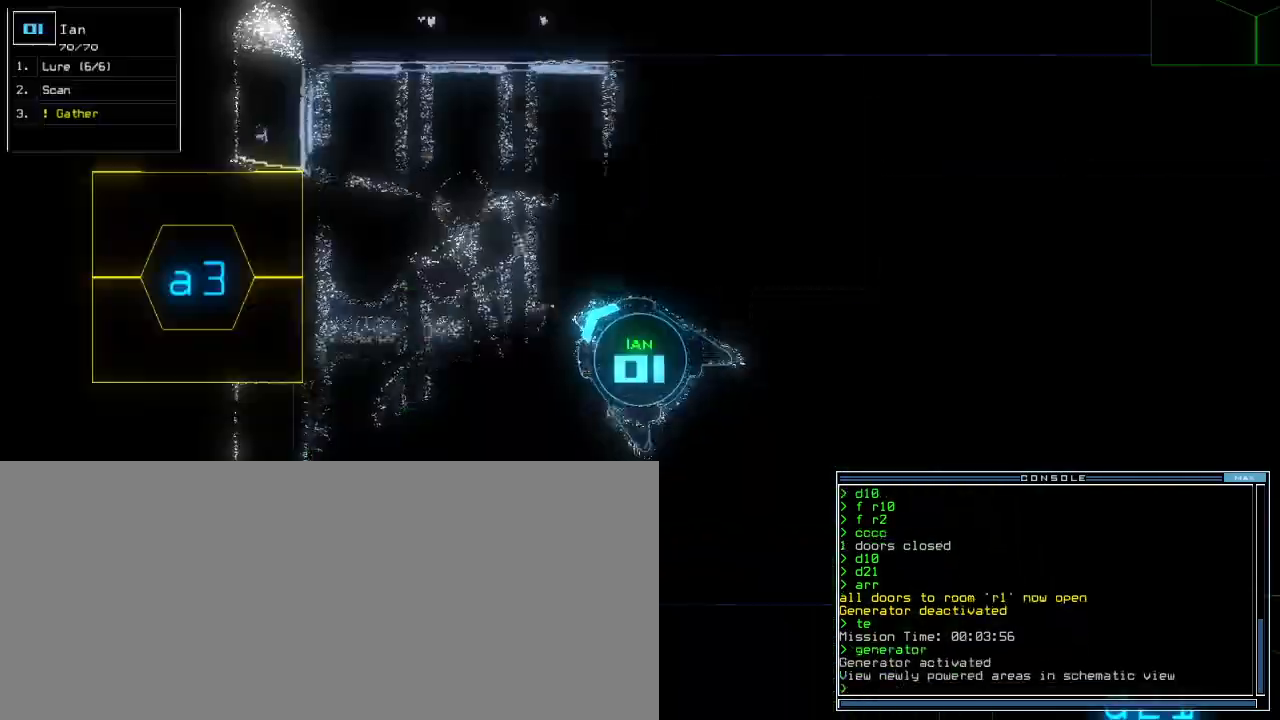
{"keys": ["right", "up"], "events": [[200, "up", "down"]]}
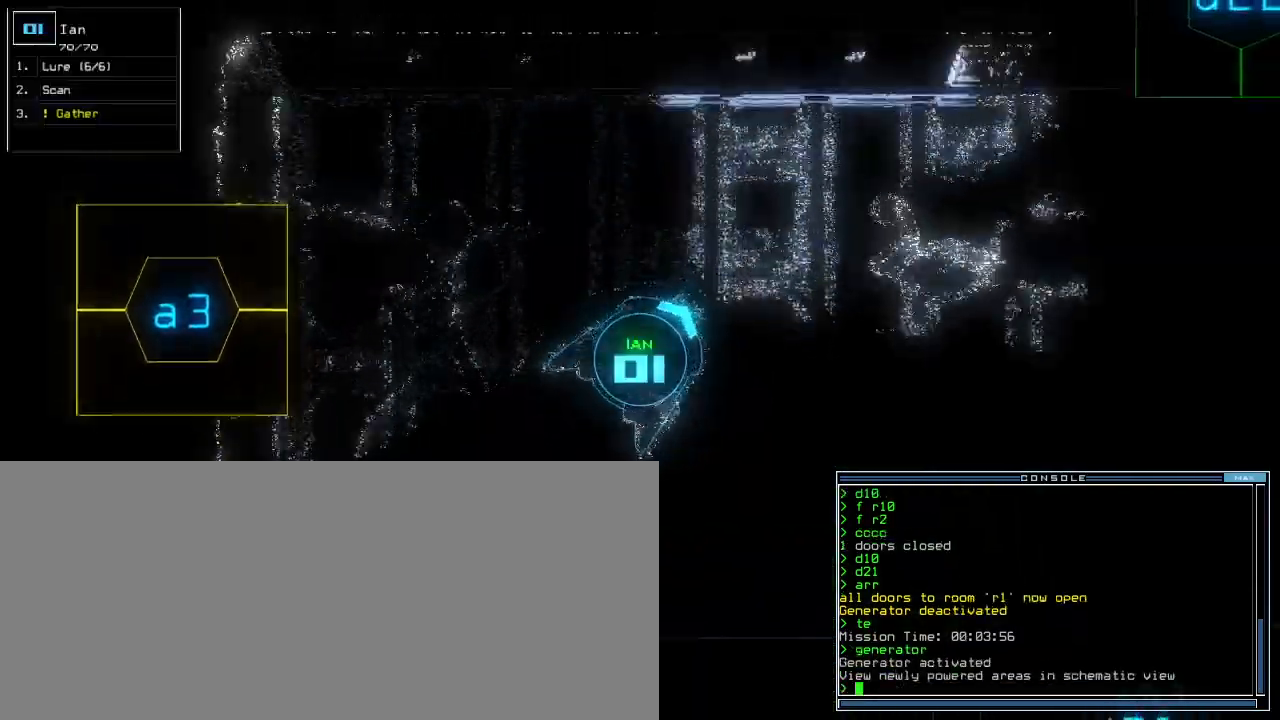
{"keys": ["up"], "events": [[320, "right", "up"], [340, "d", "down"], [420, "d", "up"]]}
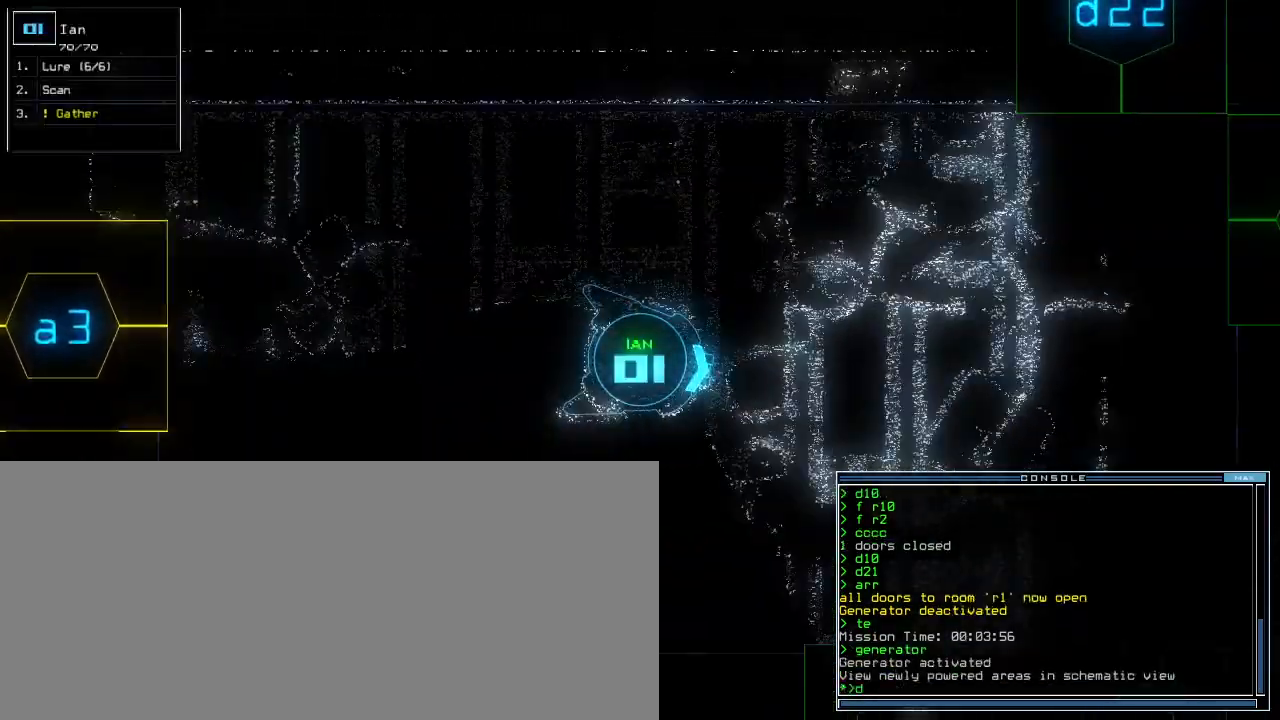
{"keys": ["right", "up"], "events": [[40, "1", "down"], [100, "1", "up"], [200, "2", "down"], [260, "2", "up"], [420, "right", "down"]]}
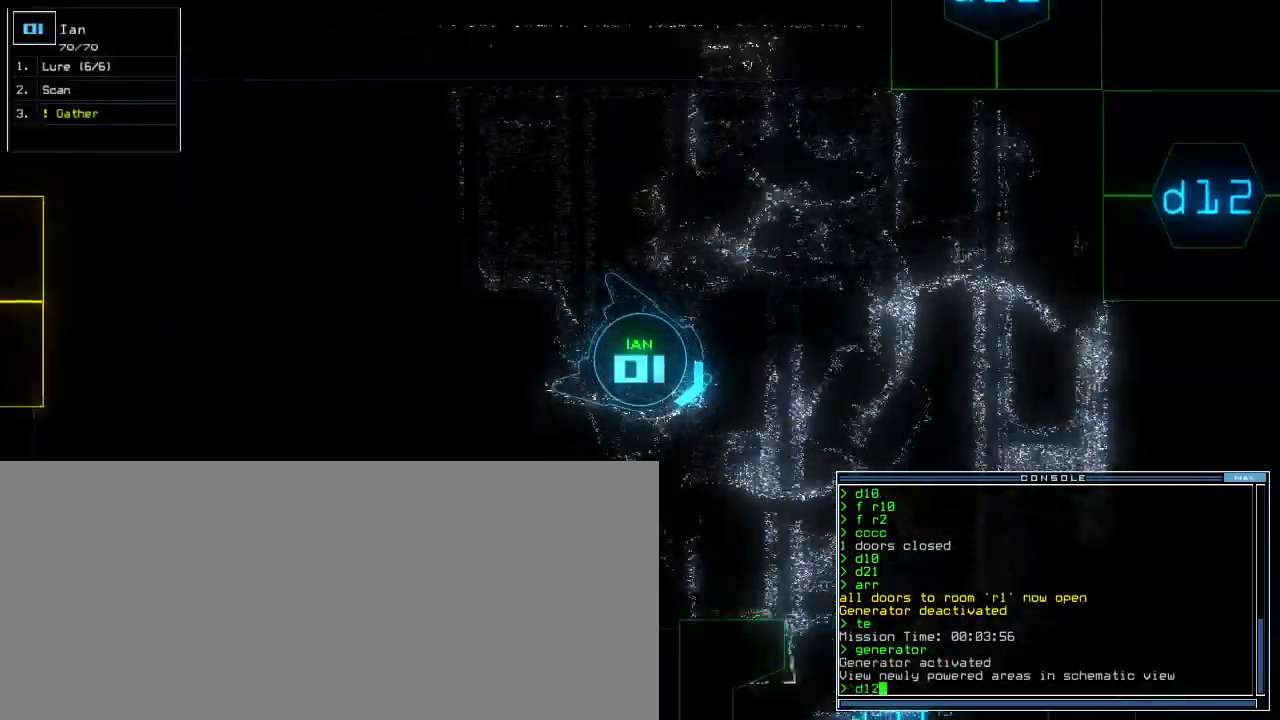
{"keys": ["up"], "events": [[20, "right", "up"], [160, "return", "down"], [260, "return", "up"]]}